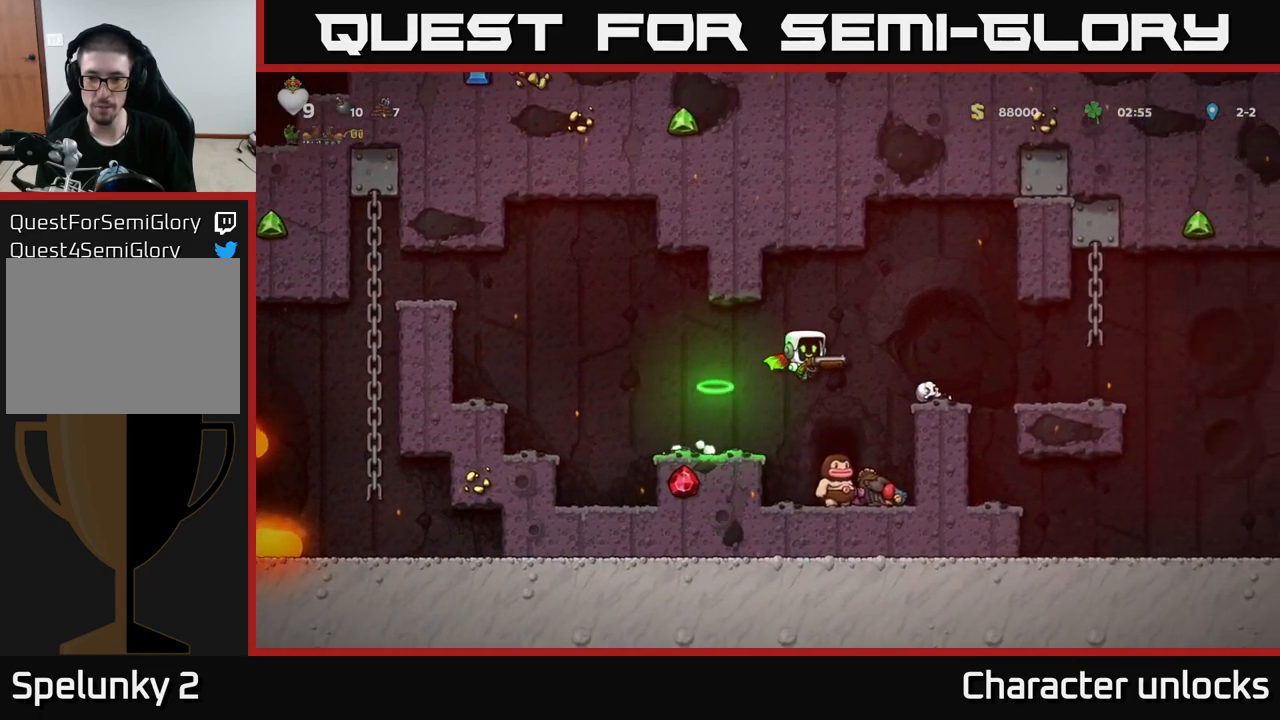
Gameplay with a controller (Xbox layout); each line is a JSON object with the inputs held at the frame after it. "events" lists button and stick changes between this image and that frame as [ms after this image, input, new state], when the widget could be followed in between. Not read: right_stick.
{"buttons": ["A"], "left_stick": "center", "events": [[184, "DPAD_RIGHT", "down"], [217, "DPAD_RIGHT", "up"], [384, "A", "down"]]}
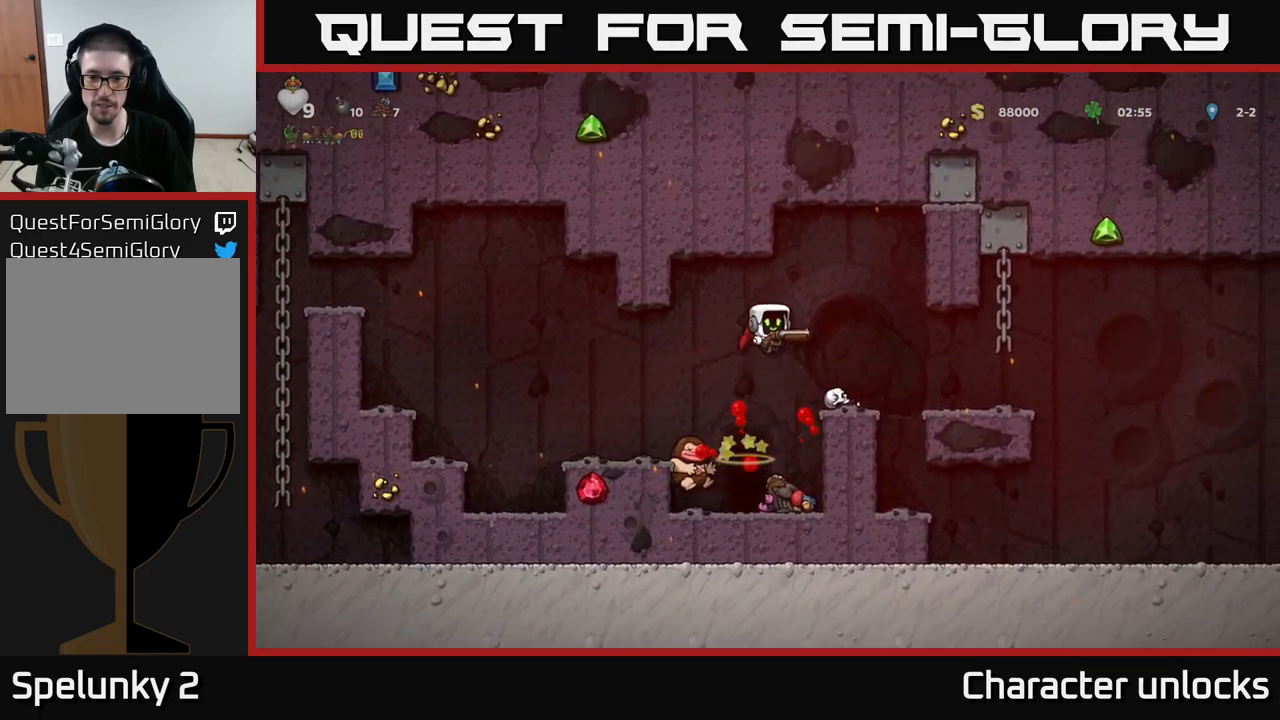
{"buttons": [], "left_stick": "center", "events": [[50, "A", "up"], [234, "DPAD_RIGHT", "down"], [334, "DPAD_RIGHT", "up"]]}
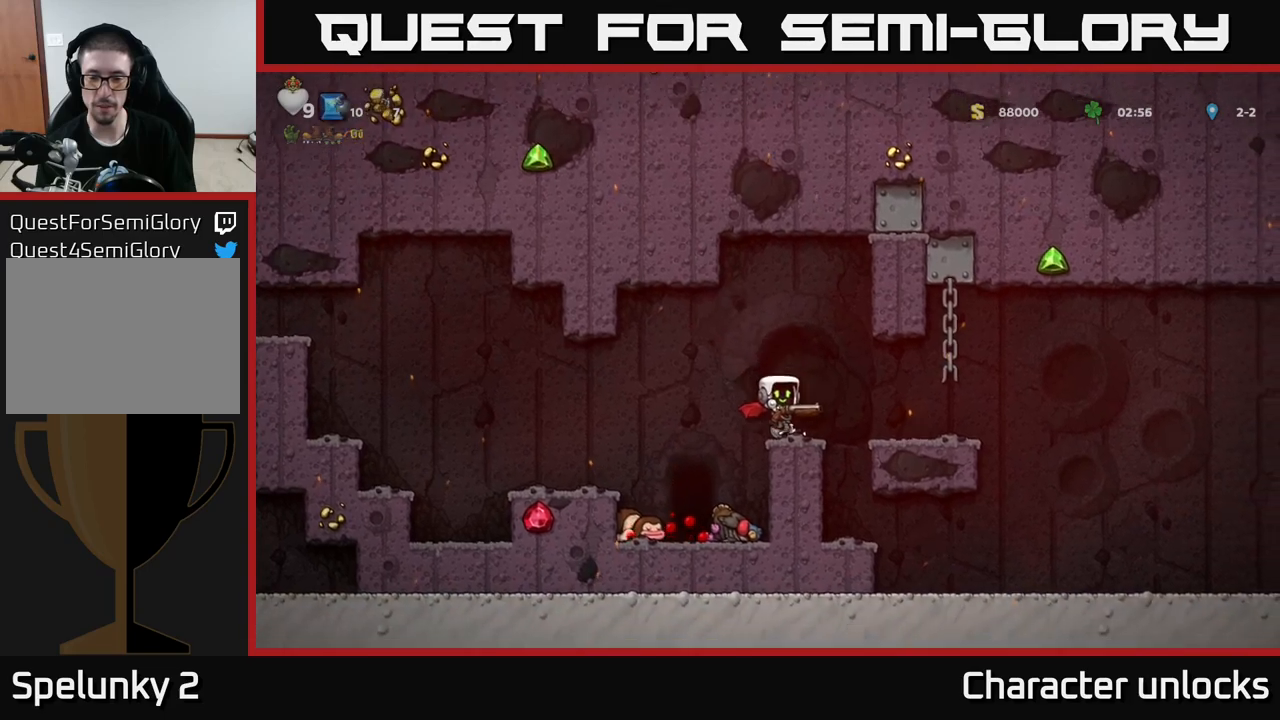
{"buttons": ["DPAD_RIGHT"], "left_stick": "center", "events": [[66, "DPAD_RIGHT", "down"]]}
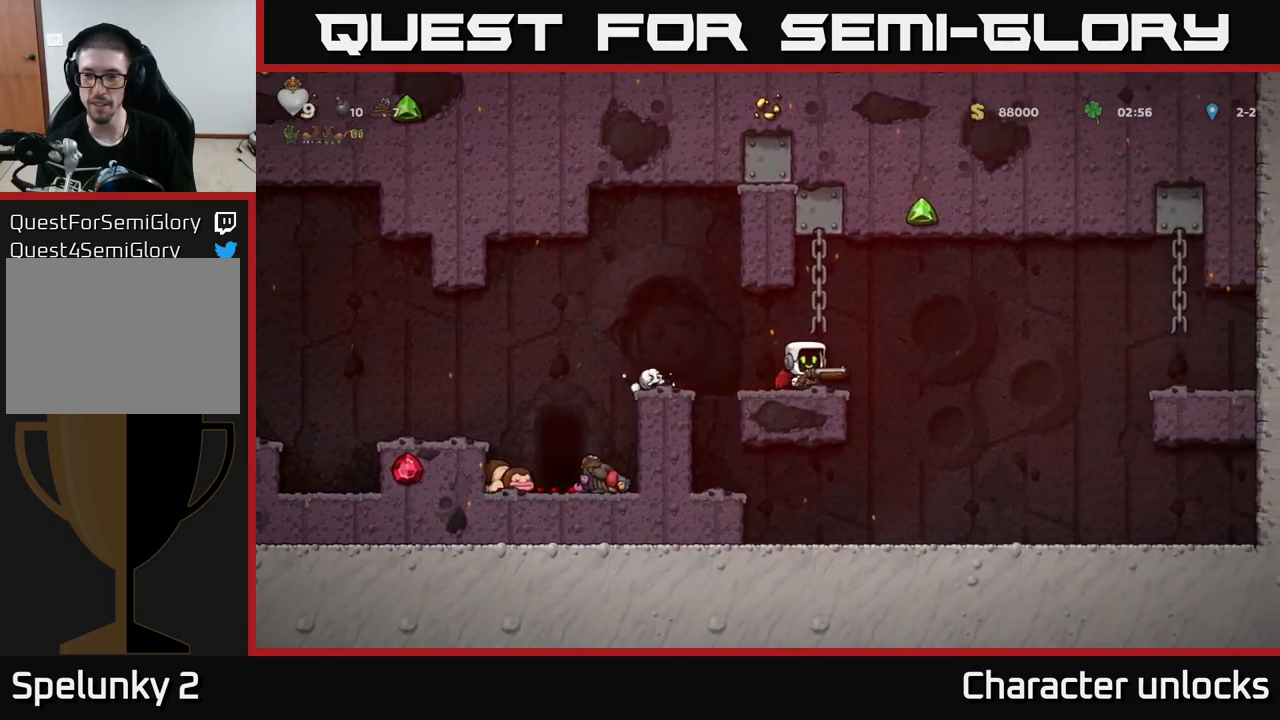
{"buttons": ["DPAD_LEFT"], "left_stick": "center", "events": [[100, "A", "down"], [216, "A", "up"], [366, "DPAD_RIGHT", "up"], [433, "DPAD_LEFT", "down"]]}
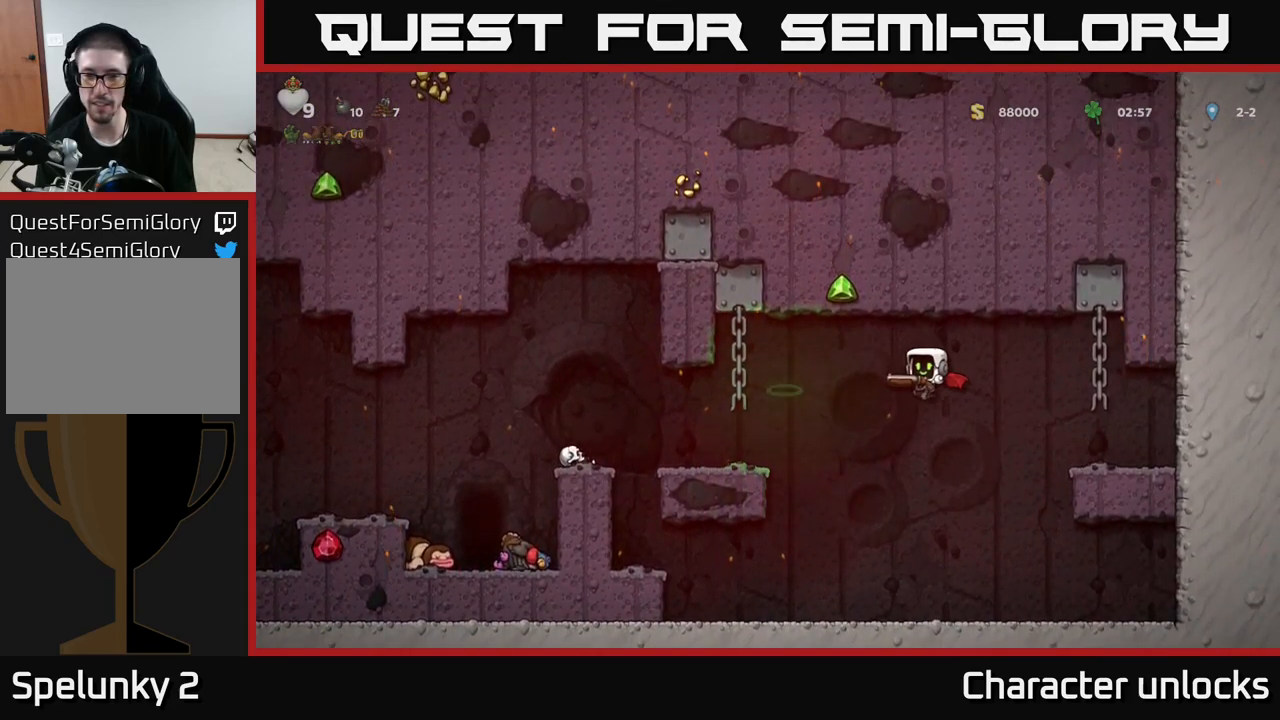
{"buttons": ["DPAD_LEFT"], "left_stick": "center", "events": [[150, "A", "down"], [300, "A", "up"]]}
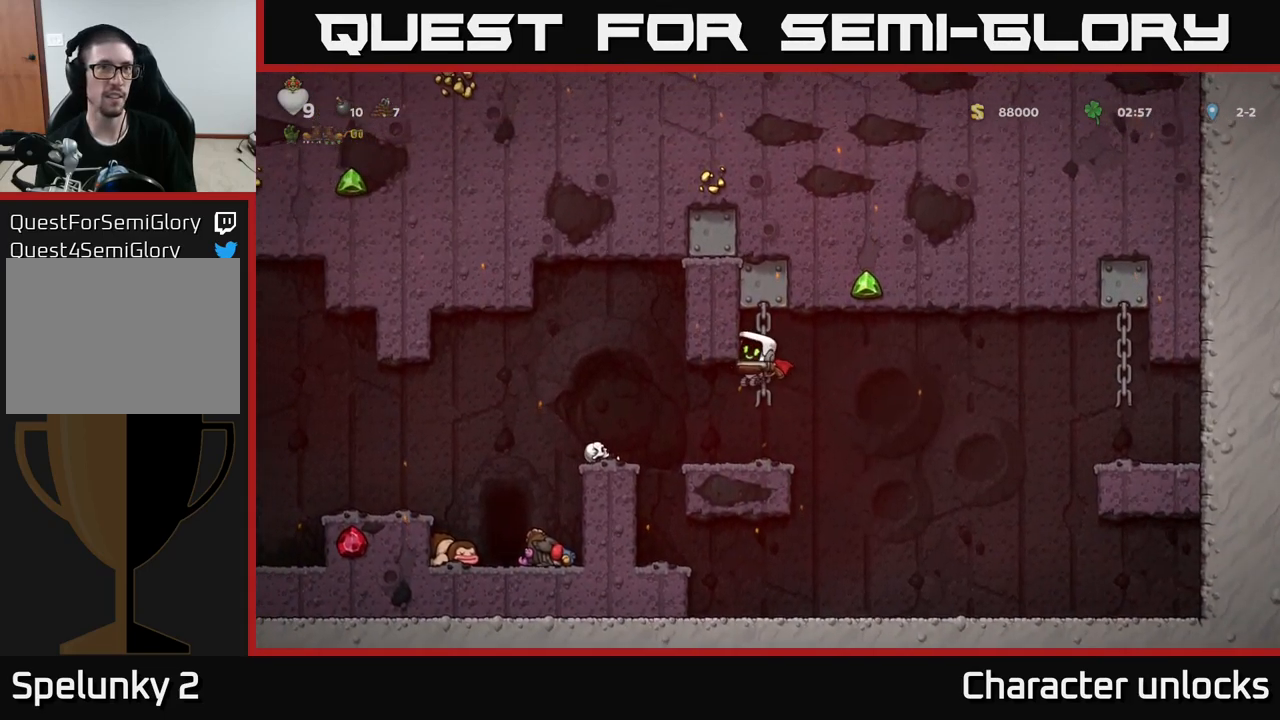
{"buttons": [], "left_stick": "center", "events": [[200, "A", "down"], [333, "A", "up"], [416, "DPAD_LEFT", "up"]]}
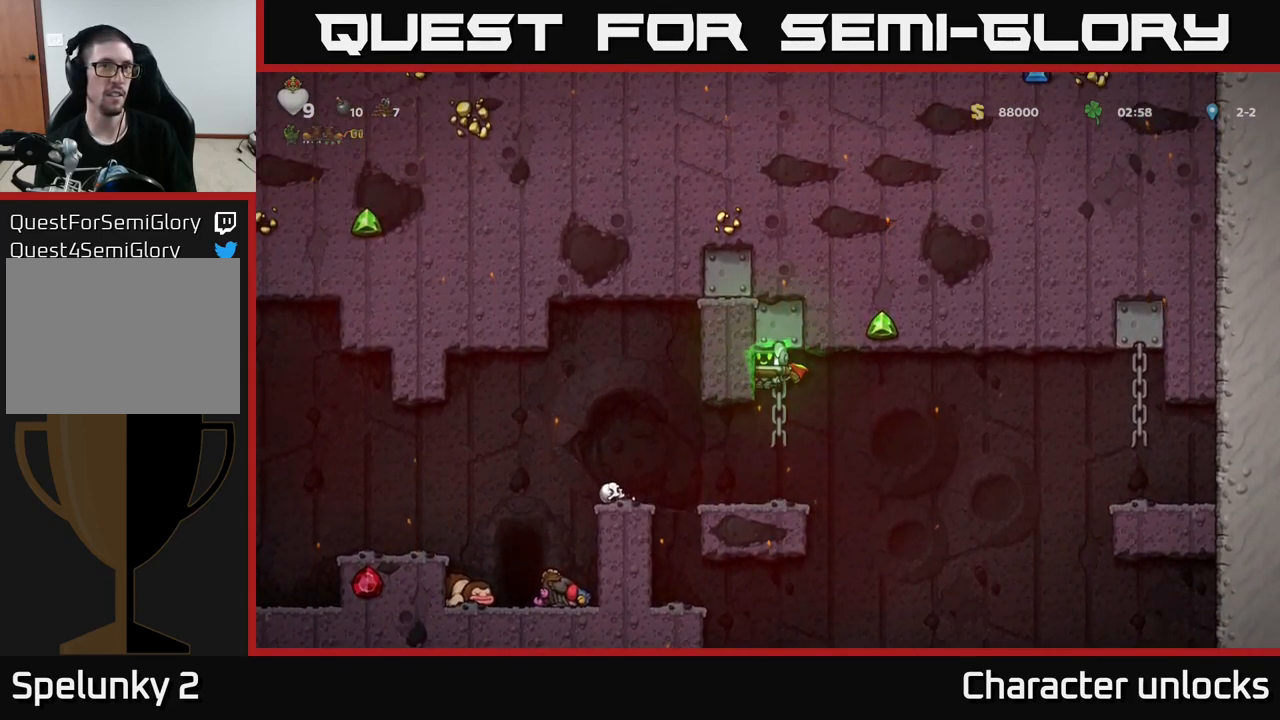
{"buttons": ["A", "DPAD_LEFT"], "left_stick": "center", "events": [[400, "DPAD_LEFT", "down"], [466, "A", "down"]]}
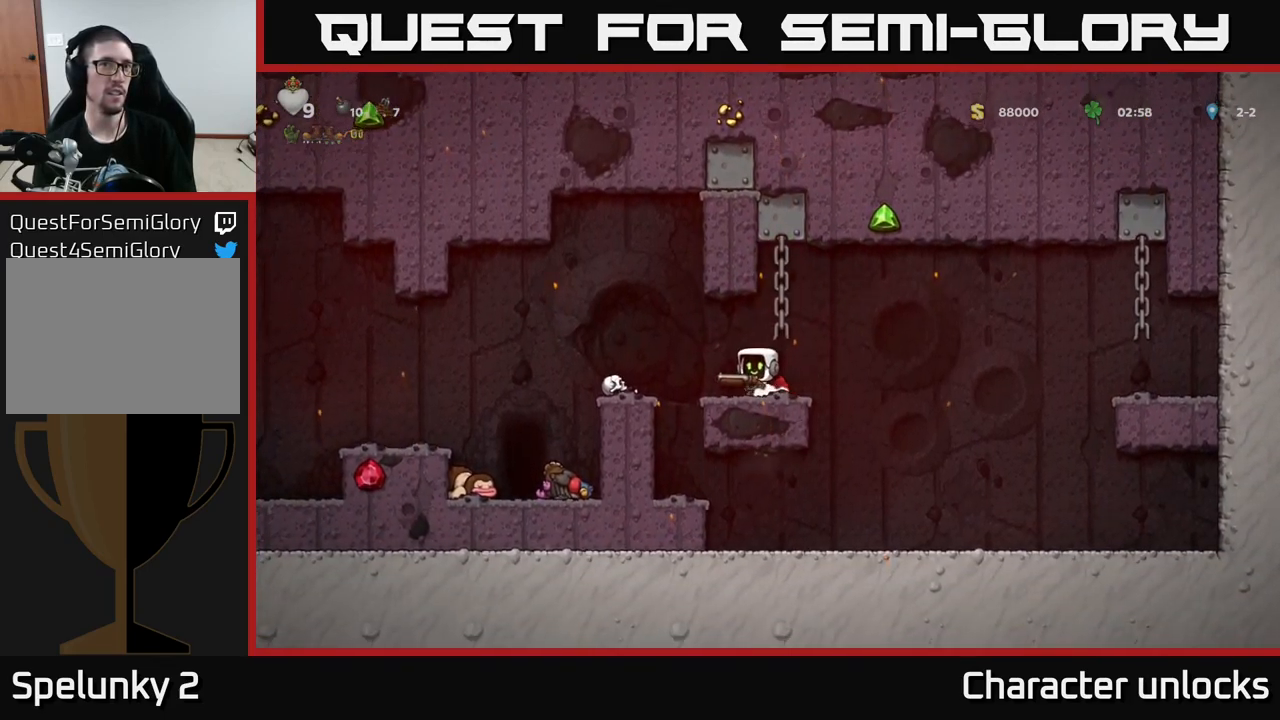
{"buttons": [], "left_stick": "center", "events": [[66, "A", "up"], [433, "DPAD_LEFT", "up"]]}
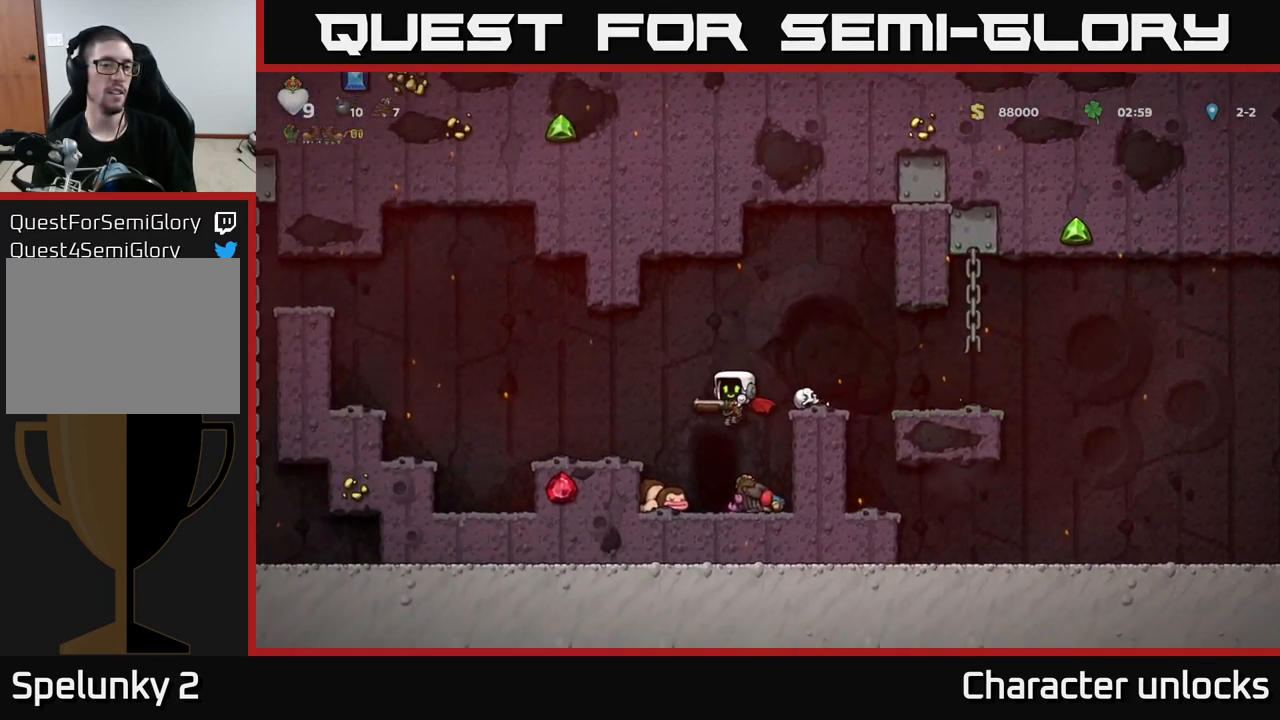
{"buttons": [], "left_stick": "center", "events": [[200, "L2", "down"], [316, "L2", "up"]]}
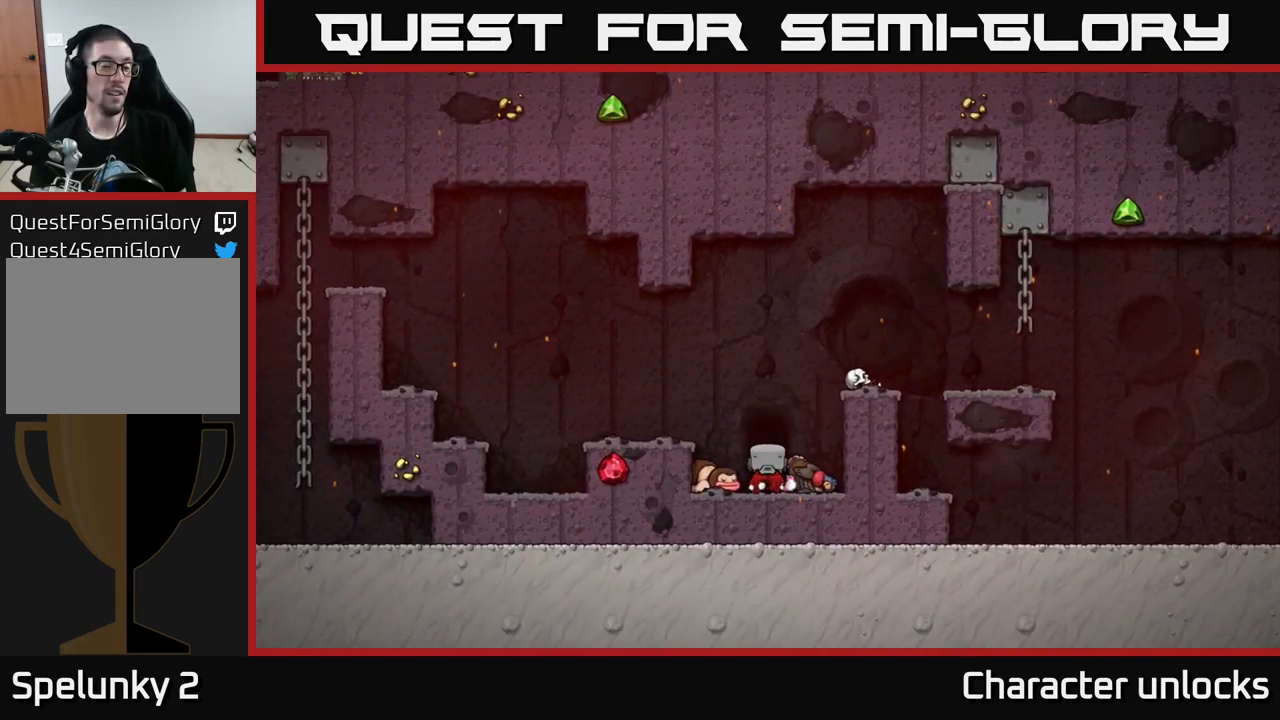
{"buttons": [], "left_stick": "center", "events": []}
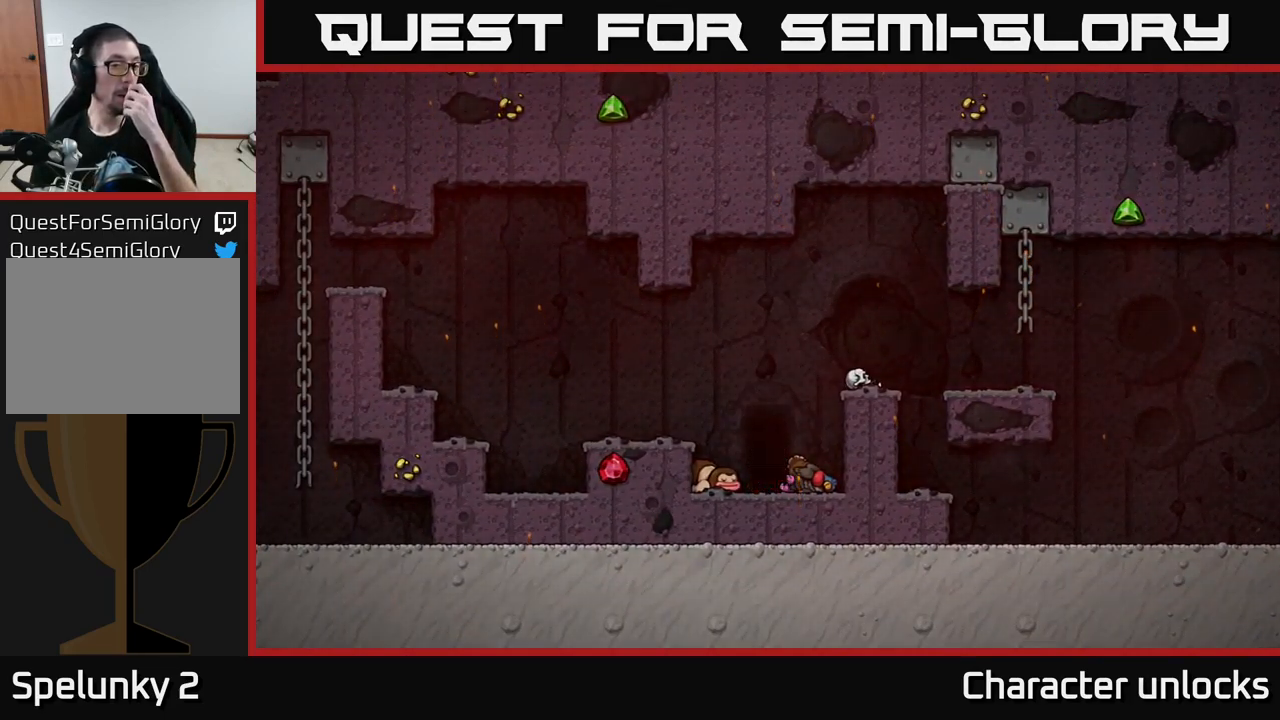
{"buttons": [], "left_stick": "center", "events": []}
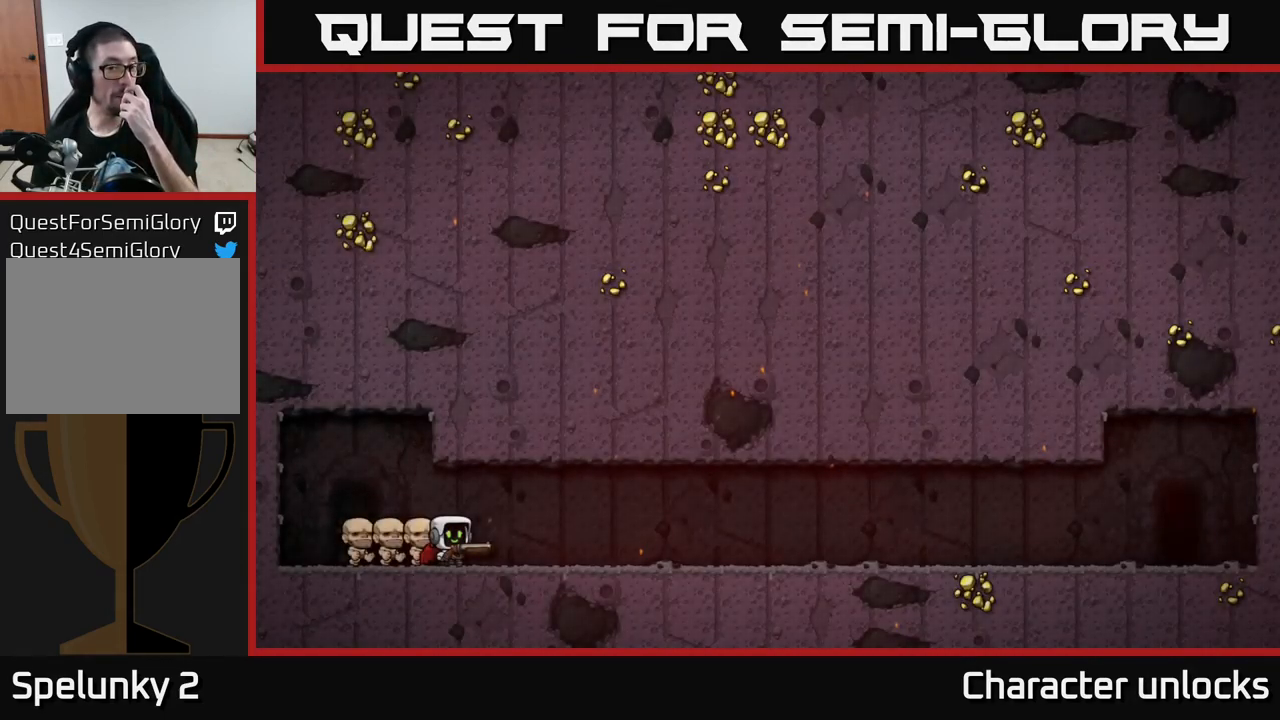
{"buttons": [], "left_stick": "center", "events": []}
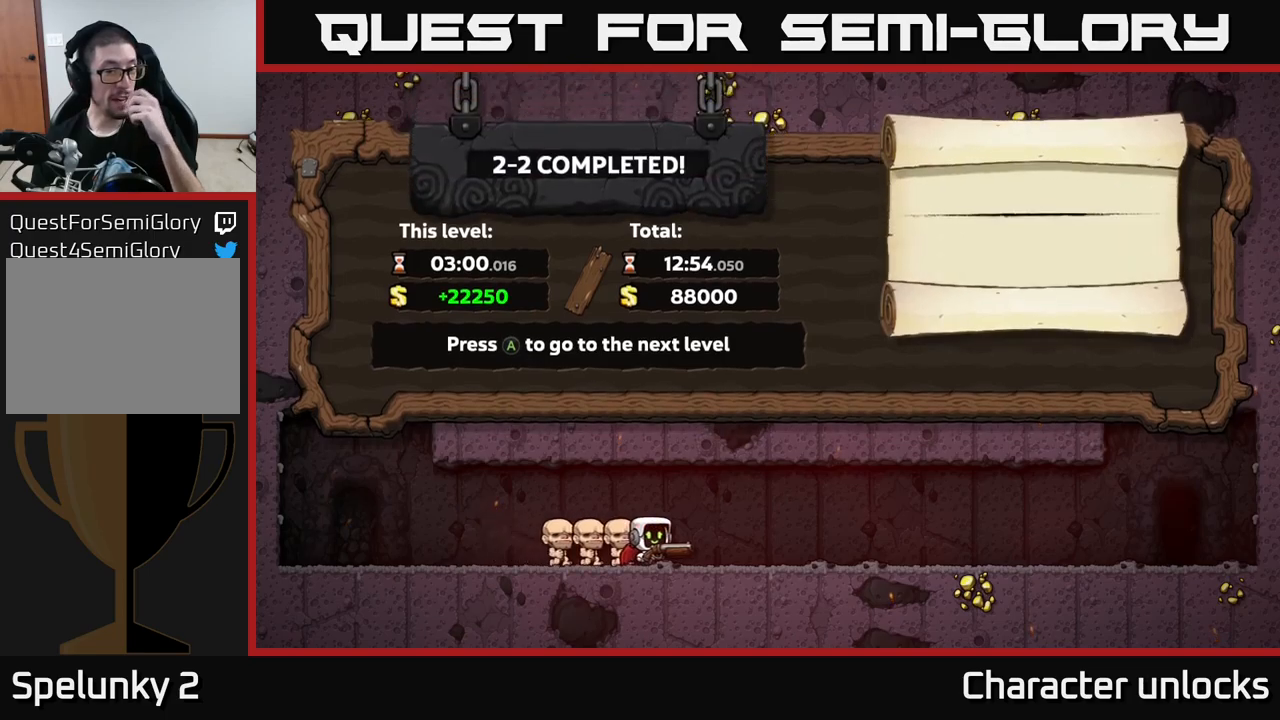
{"buttons": [], "left_stick": "center", "events": []}
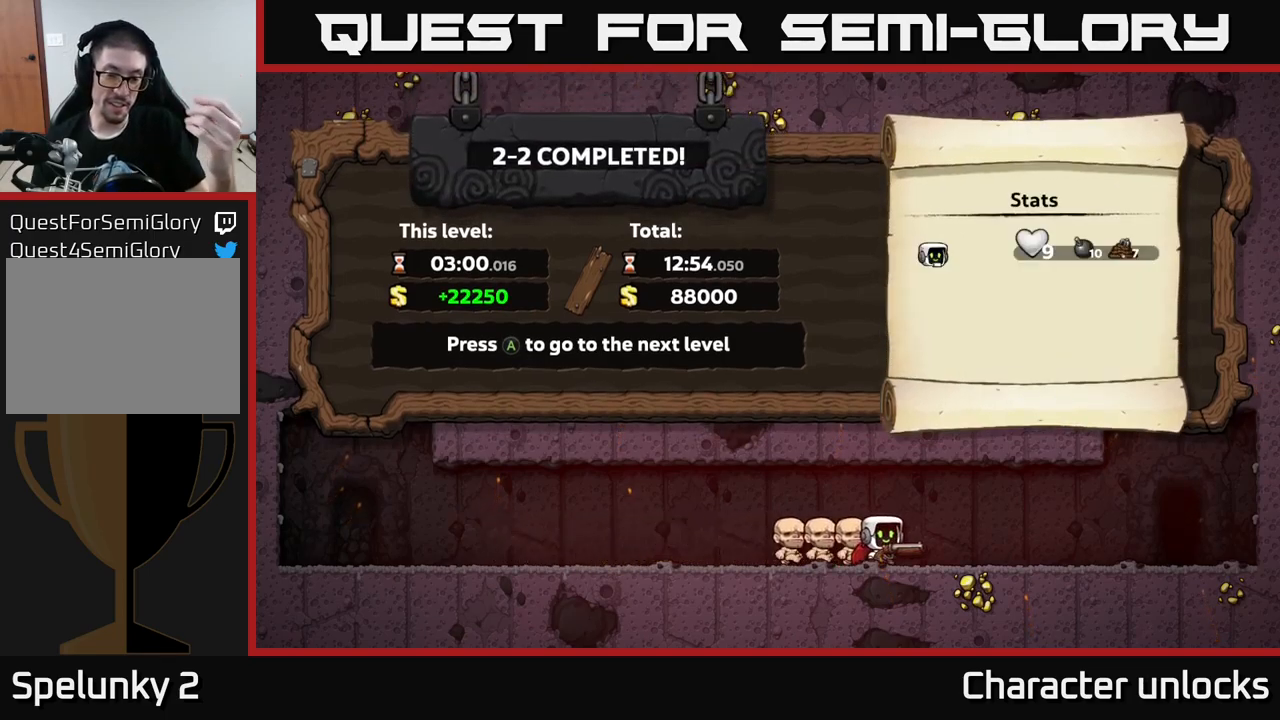
{"buttons": [], "left_stick": "center", "events": []}
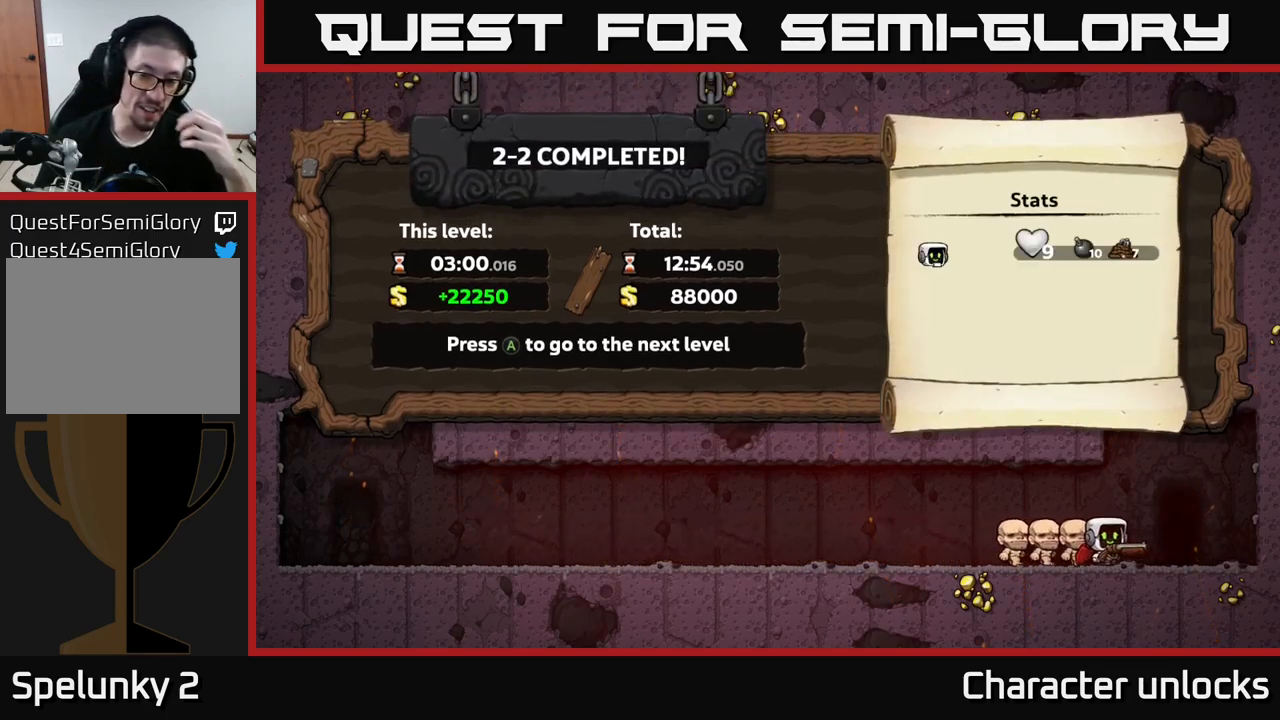
{"buttons": [], "left_stick": "center", "events": []}
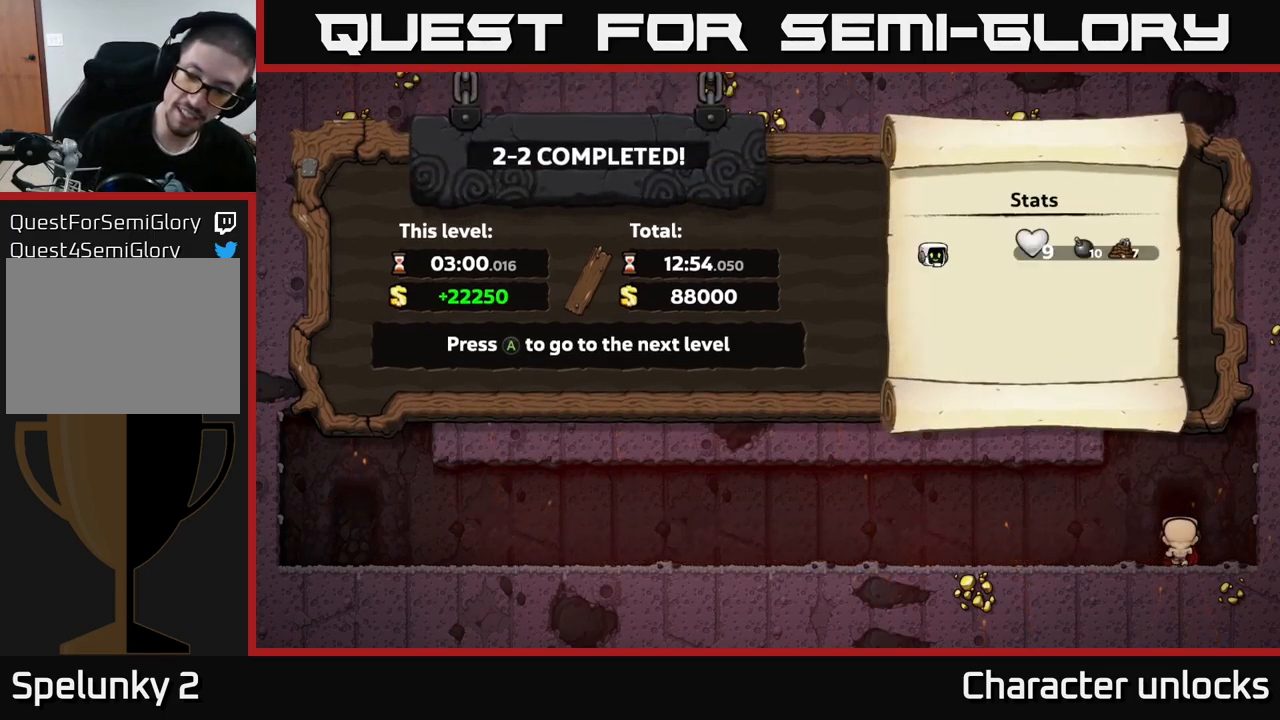
{"buttons": [], "left_stick": "center", "events": []}
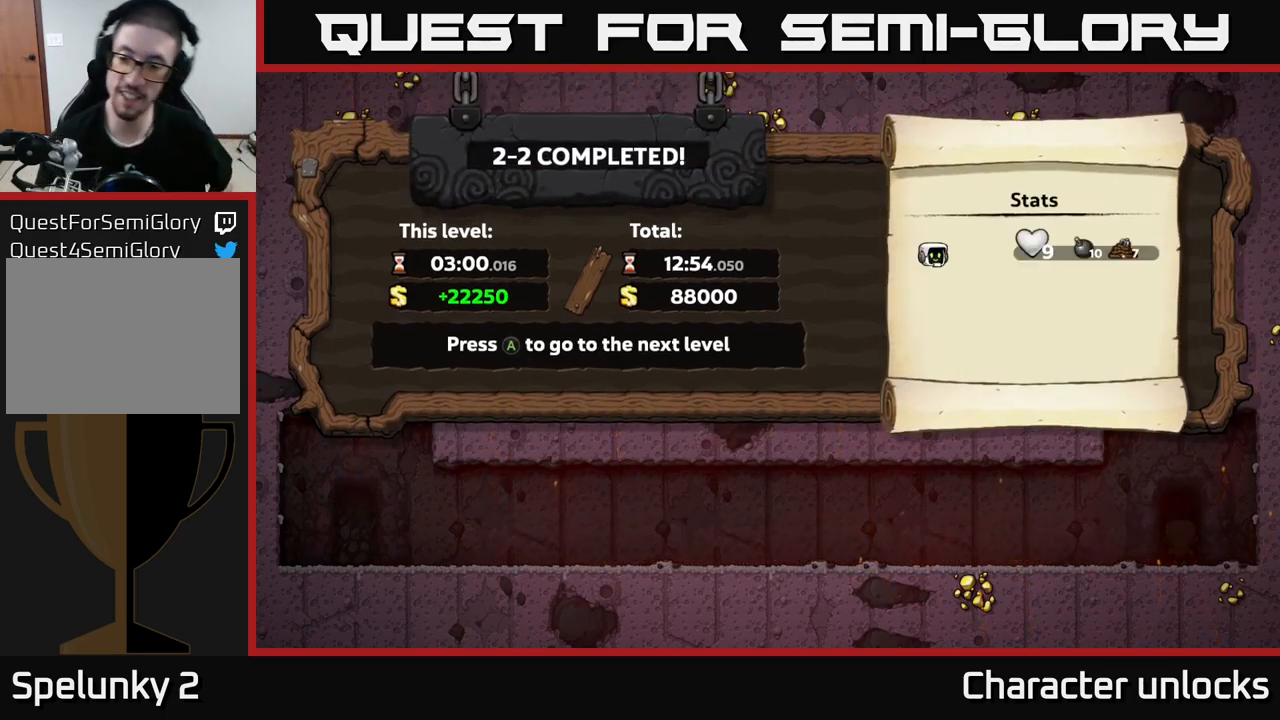
{"buttons": [], "left_stick": "center", "events": []}
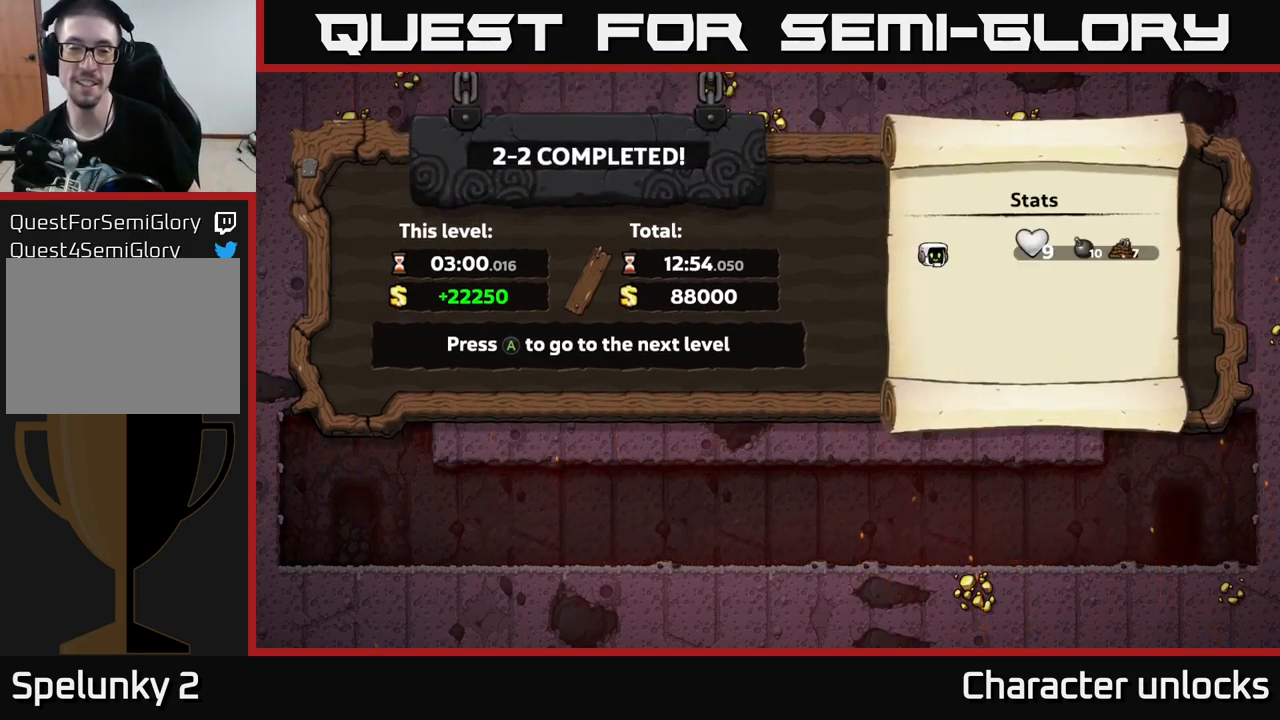
{"buttons": [], "left_stick": "center", "events": []}
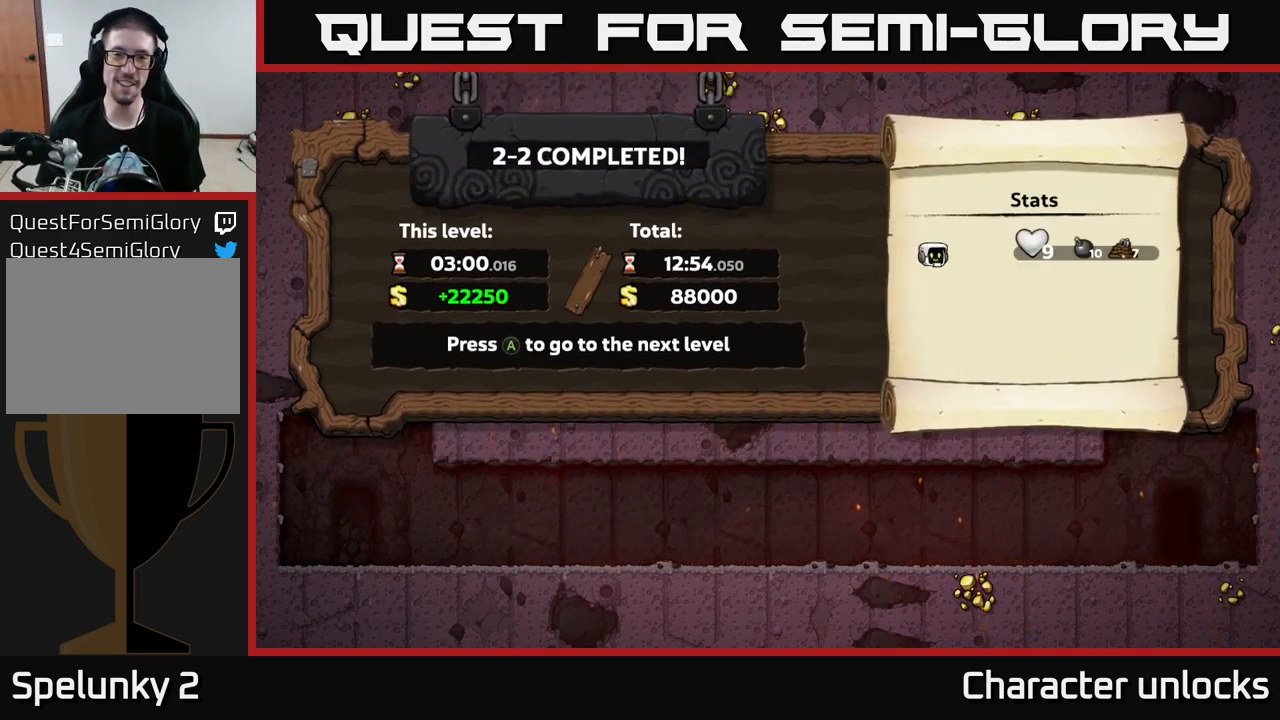
{"buttons": [], "left_stick": "center", "events": [[50, "A", "down"], [233, "A", "up"]]}
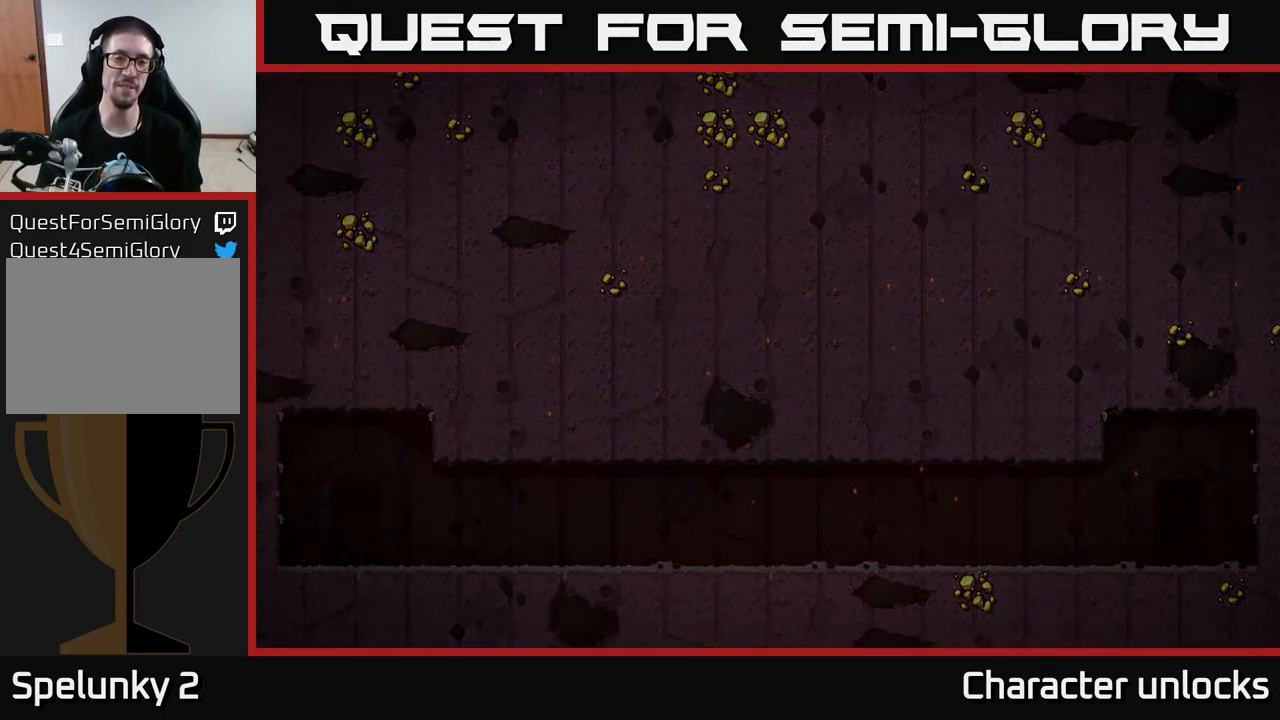
{"buttons": [], "left_stick": "center", "events": []}
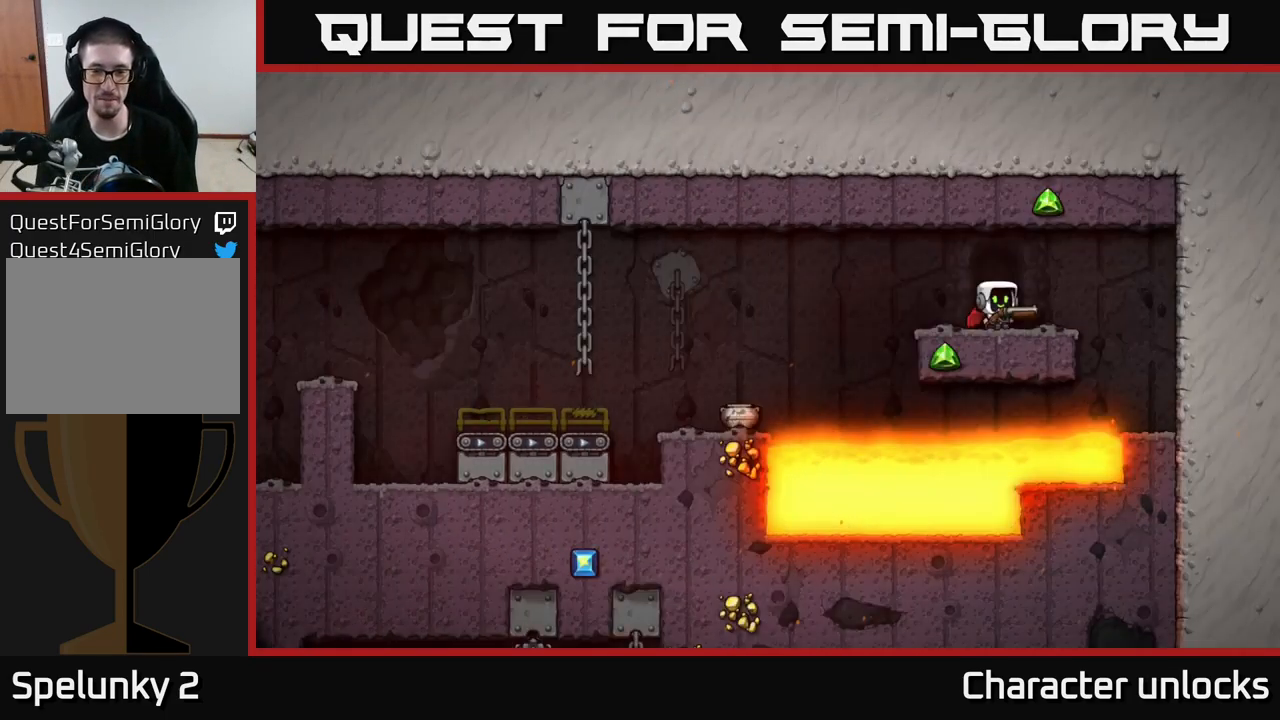
{"buttons": ["DPAD_LEFT"], "left_stick": "center", "events": [[433, "DPAD_LEFT", "down"]]}
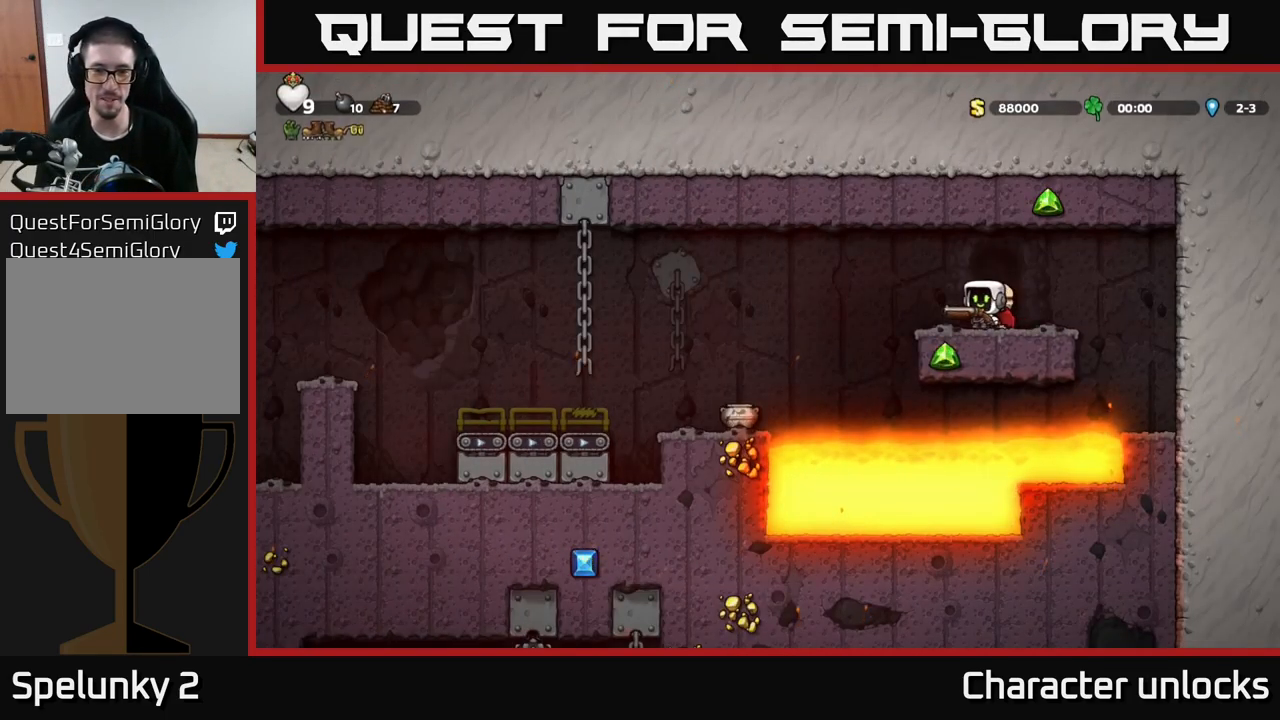
{"buttons": ["A", "DPAD_LEFT"], "left_stick": "center", "events": [[50, "A", "down"], [167, "A", "up"], [333, "A", "down"]]}
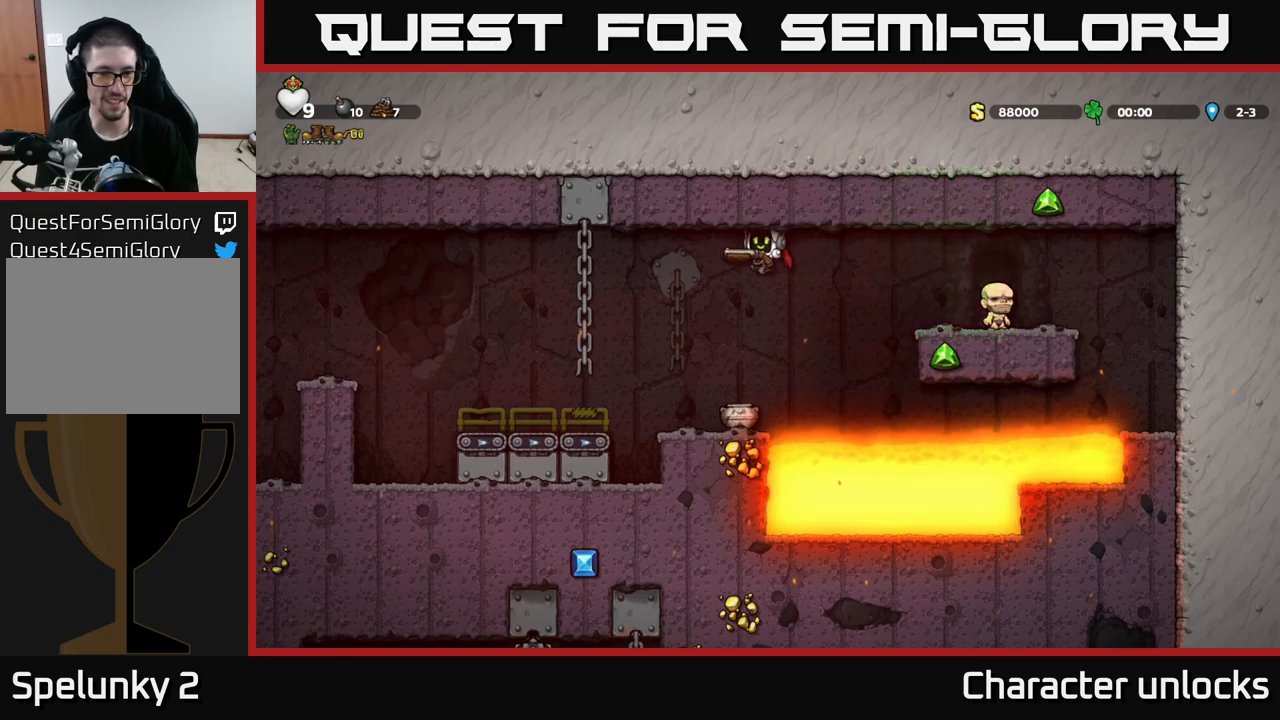
{"buttons": [], "left_stick": "center", "events": [[334, "A", "up"], [450, "DPAD_LEFT", "up"]]}
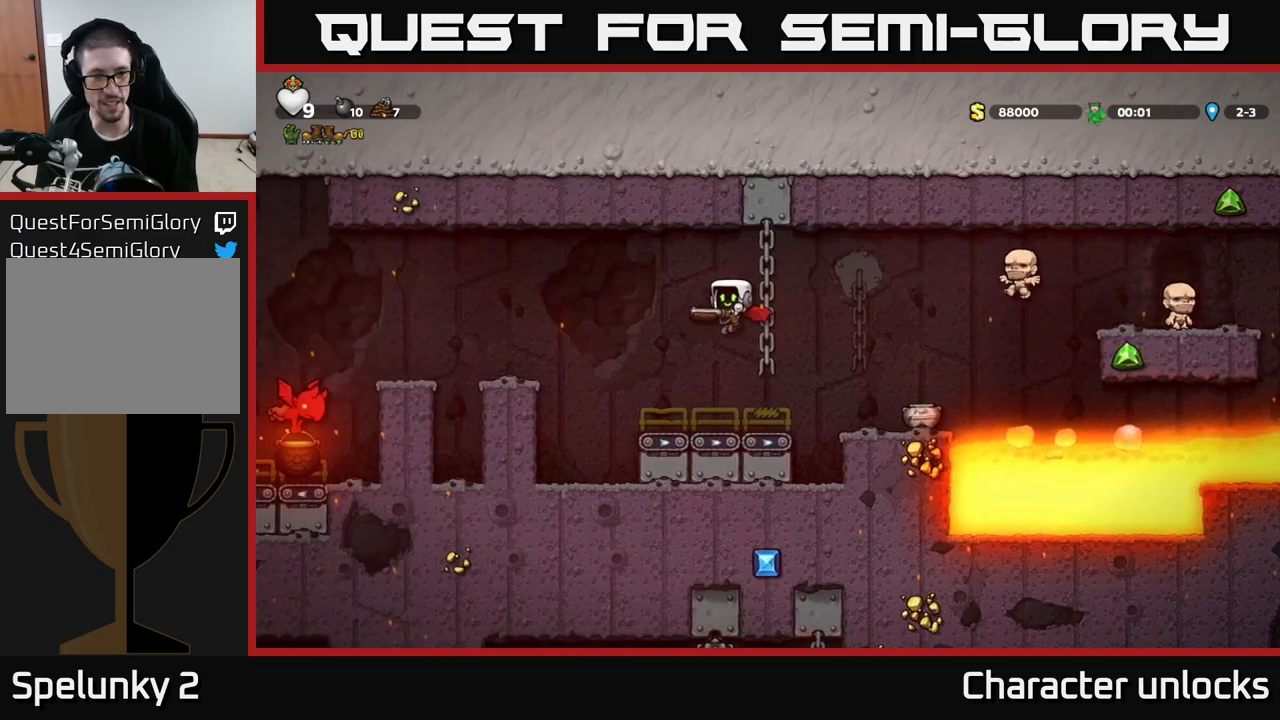
{"buttons": [], "left_stick": "center", "events": [[184, "DPAD_LEFT", "down"], [250, "A", "down"], [467, "DPAD_LEFT", "up"], [484, "A", "up"]]}
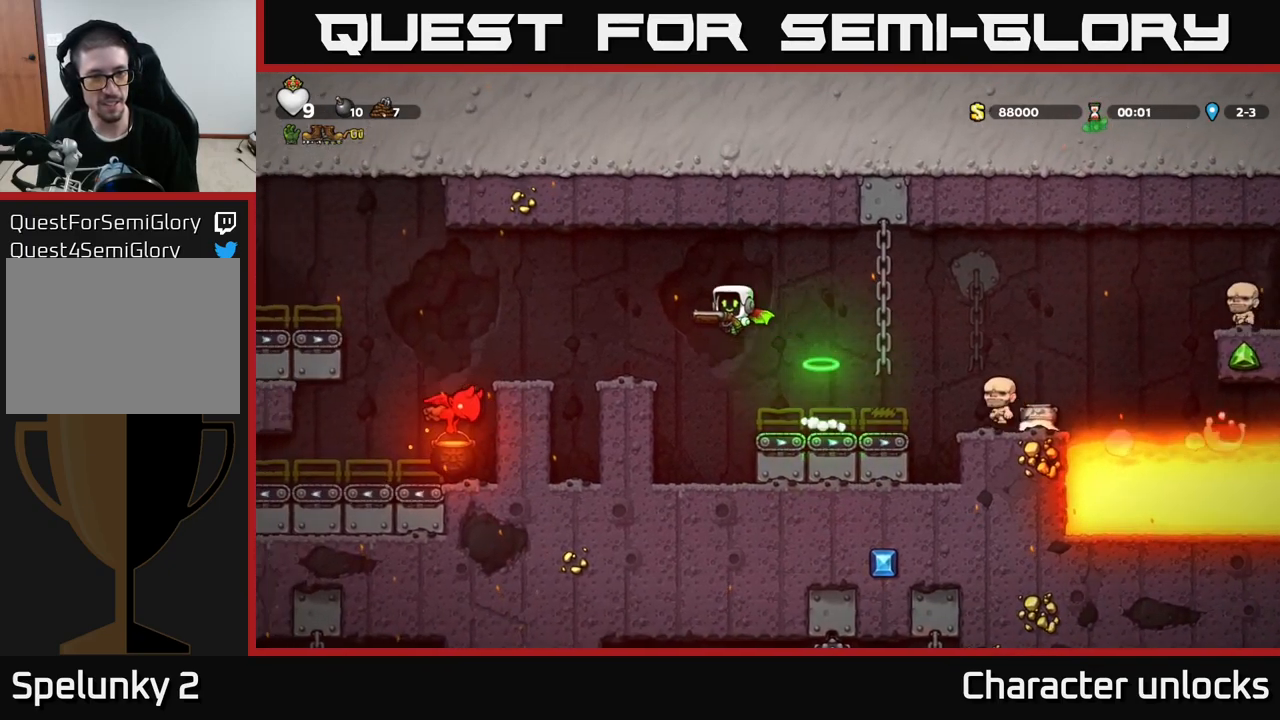
{"buttons": ["A", "DPAD_LEFT"], "left_stick": "center", "events": [[50, "DPAD_LEFT", "down"], [267, "DPAD_LEFT", "up"], [400, "DPAD_LEFT", "down"], [417, "A", "down"]]}
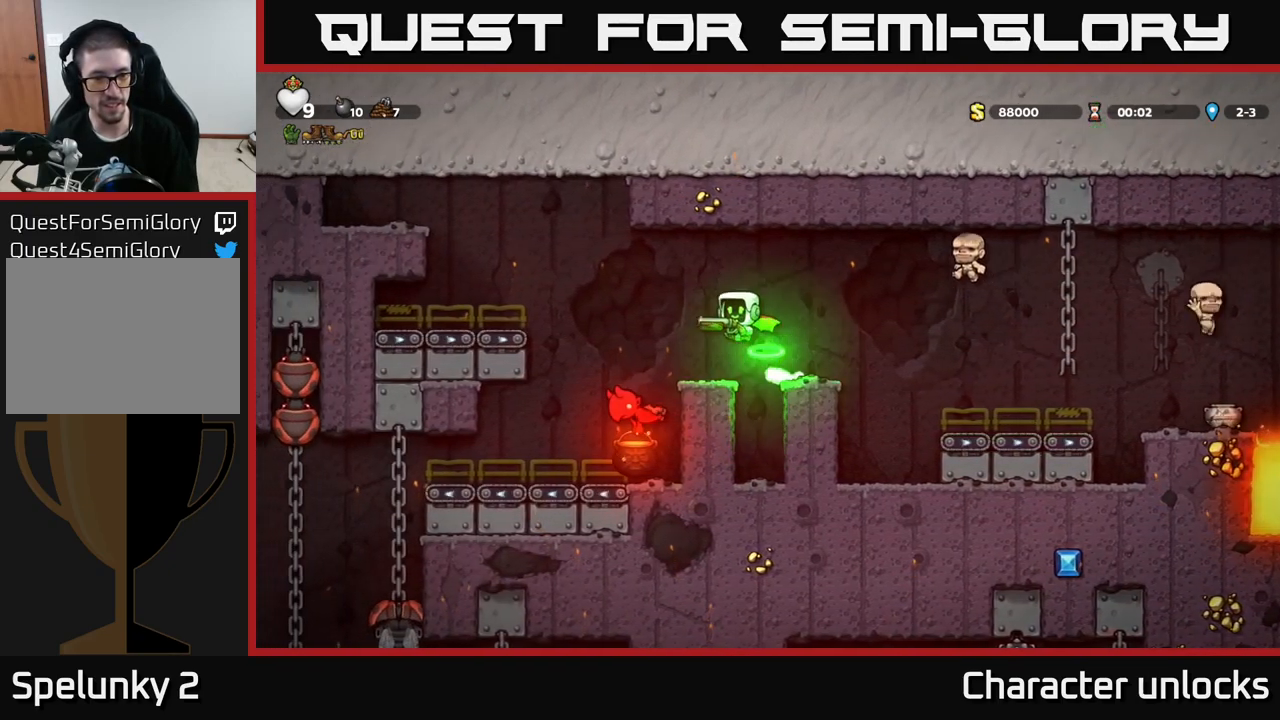
{"buttons": [], "left_stick": "center", "events": [[34, "A", "up"], [234, "DPAD_LEFT", "up"]]}
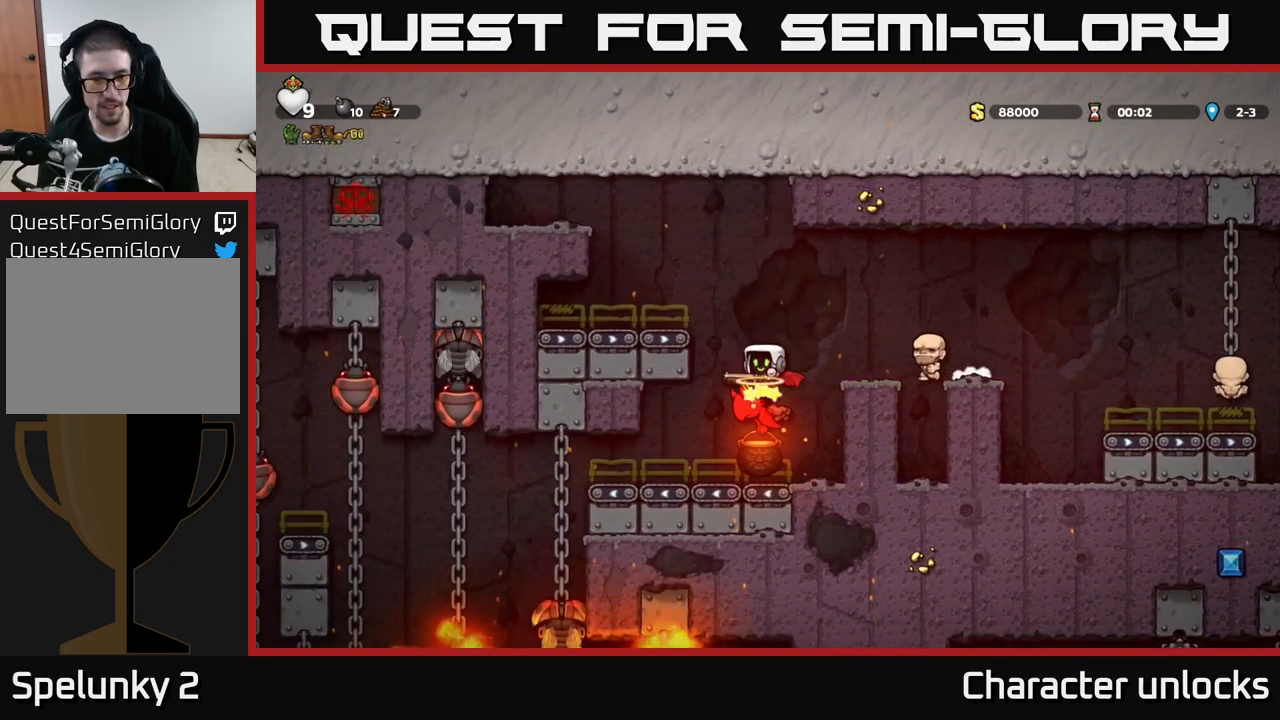
{"buttons": [], "left_stick": "center", "events": []}
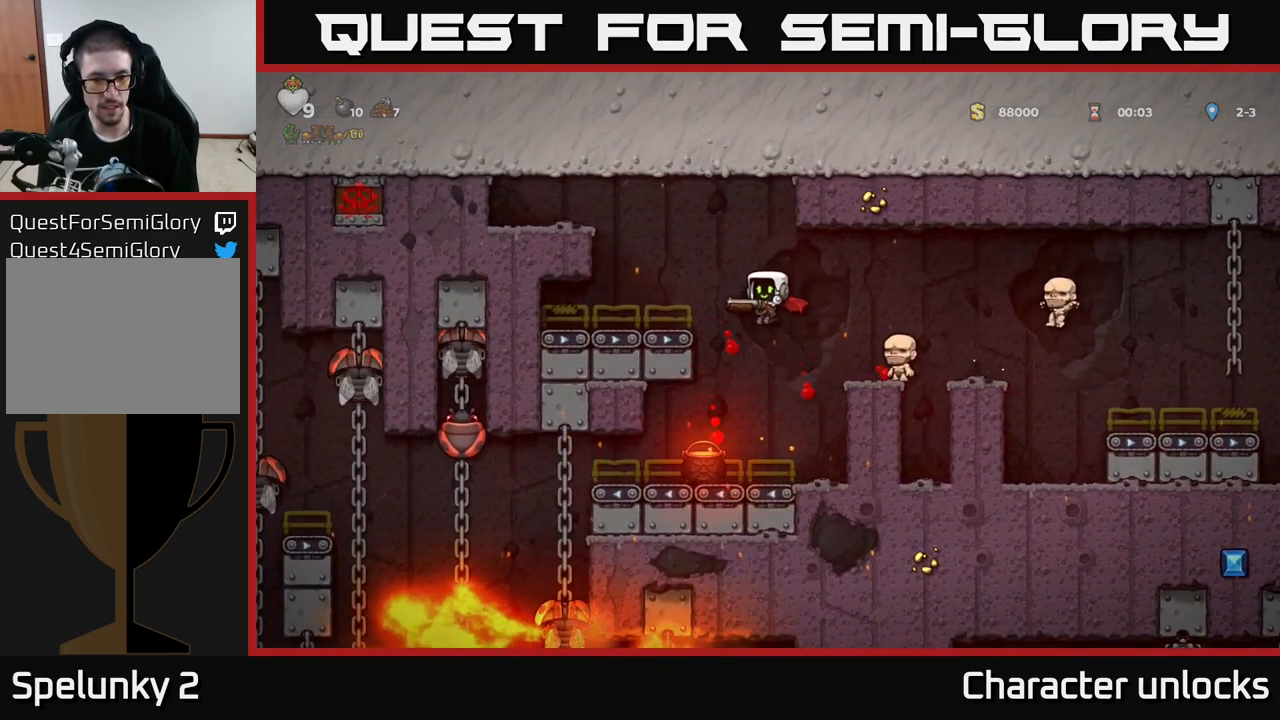
{"buttons": ["DPAD_RIGHT"], "left_stick": "center", "events": [[34, "A", "down"], [350, "DPAD_RIGHT", "down"], [367, "A", "up"]]}
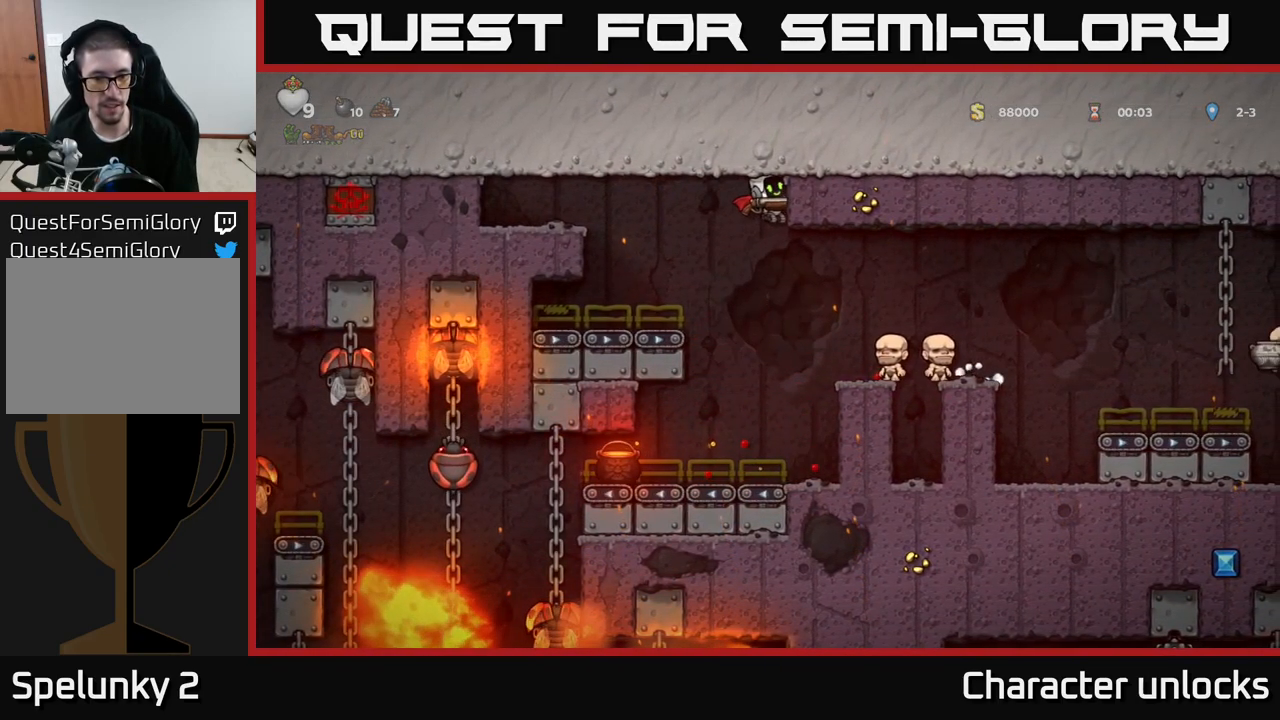
{"buttons": [], "left_stick": "center", "events": [[67, "DPAD_RIGHT", "up"]]}
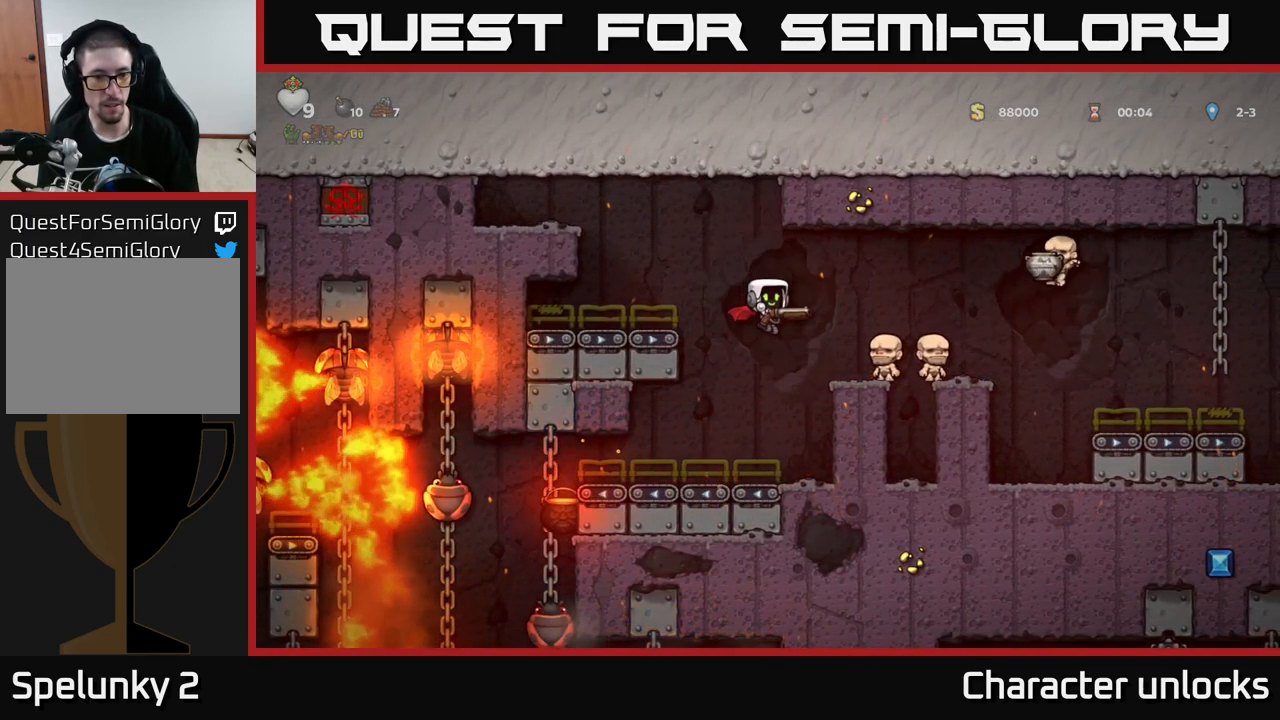
{"buttons": [], "left_stick": "center", "events": [[134, "A", "down"], [300, "A", "up"]]}